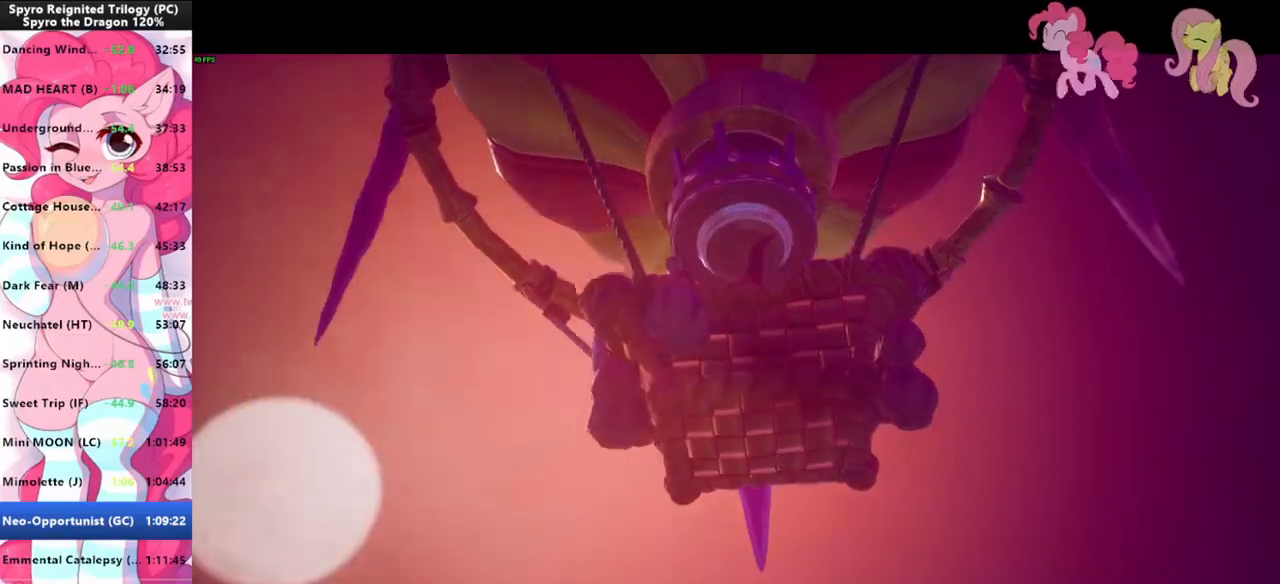
Gameplay with keyboard and mouse; each line is a JSON object with the keys and mouse buttons held at the frame after it. "events" lists presses ("down") and releases ("up") of "1", "3", "a", "d", "e", "f", "g", "q", "s", "shift", "space", "tab", "w", "mouse_left", "mouse_wheel" and "mouse_right" between this image and that frame as [ms after this image, input, new state], when the widget could be followed in between. "mouse_left", "mouse_wheel", "mouse_right" = the "left", "wheel", "right" buttons of the "mouse" list. No other keys are recorded. "wheel" means that the mouse wheel is clicked or scrolled. "mouse_move" is the direction in which the mouse moves at that frame (one of eight, or "still"), when it could be read.
{"keys": [], "mouse": ["right"], "mouse_move": "left", "events": [[400, "mouse_left", "down"], [433, "mouse_left", "up"], [500, "mouse_right", "down"]]}
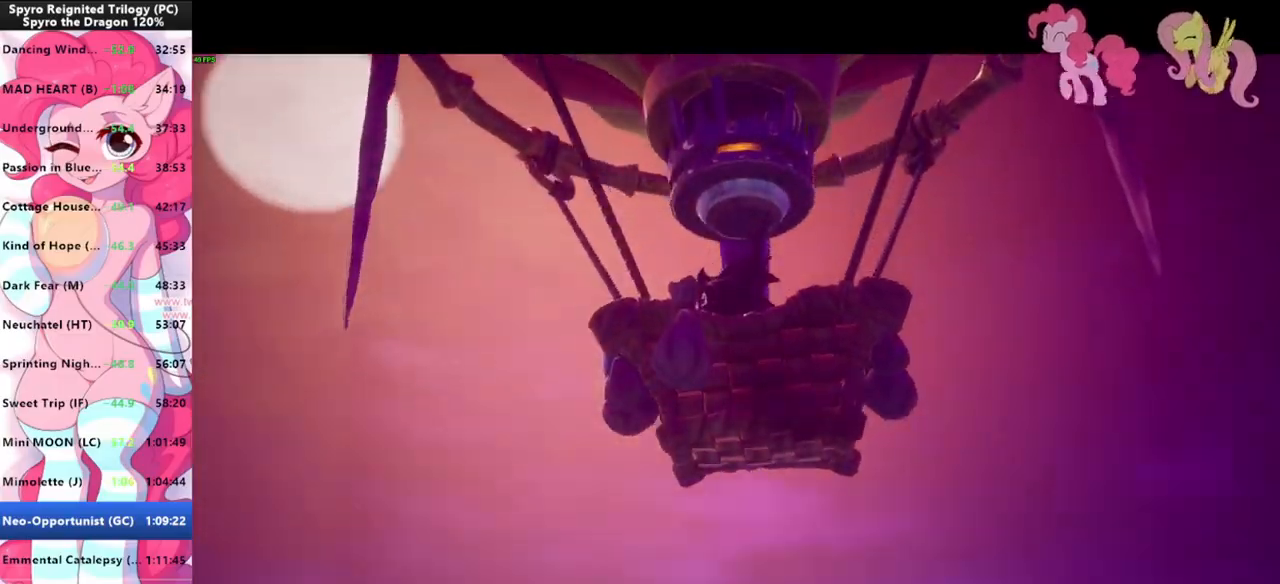
{"keys": [], "mouse": [], "mouse_move": "left", "events": [[33, "mouse_left", "down"], [100, "mouse_right", "up"], [133, "mouse_left", "up"], [167, "mouse_right", "down"], [233, "mouse_left", "down"], [267, "mouse_left", "up"], [267, "mouse_right", "up"]]}
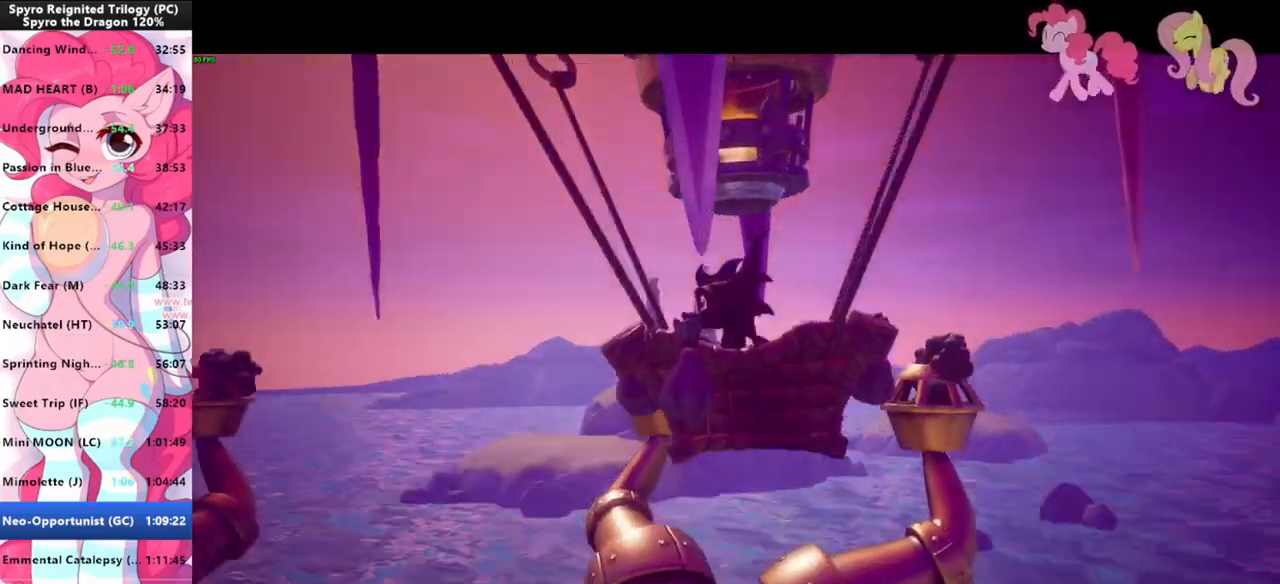
{"keys": [], "mouse": [], "mouse_move": "still", "events": []}
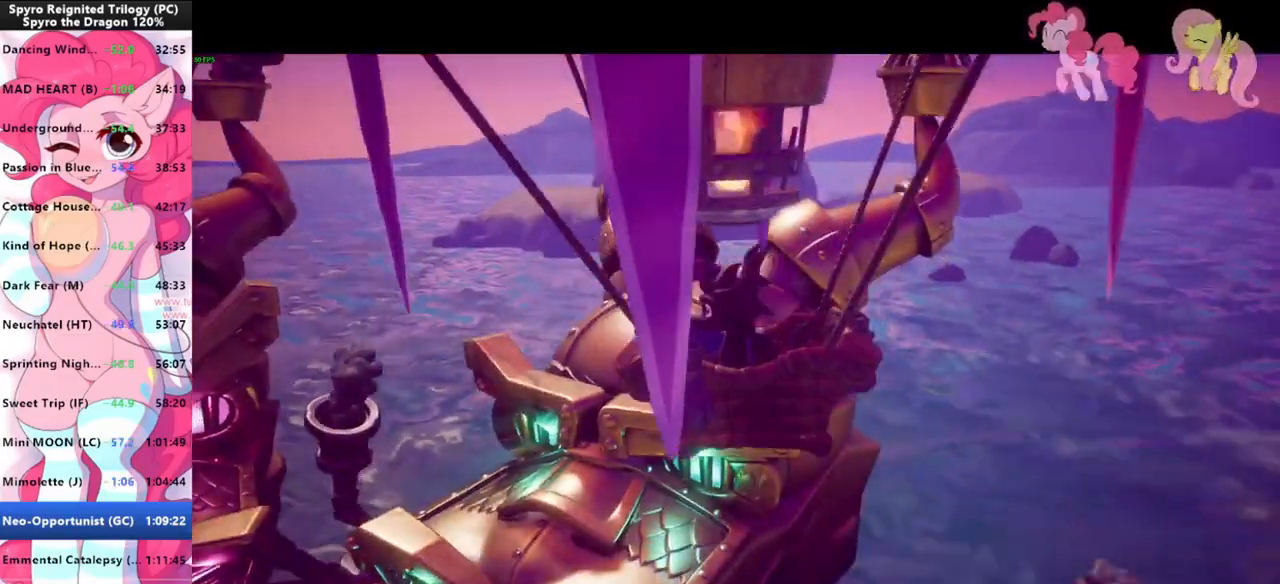
{"keys": [], "mouse": [], "mouse_move": "down-left", "events": []}
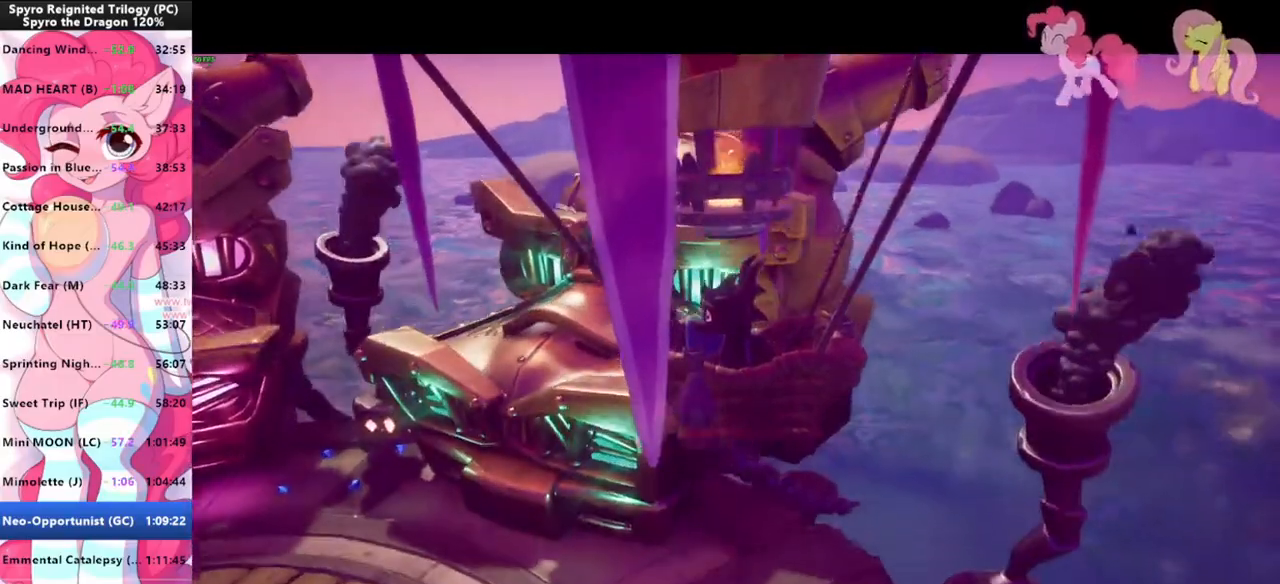
{"keys": [], "mouse": [], "mouse_move": "still", "events": []}
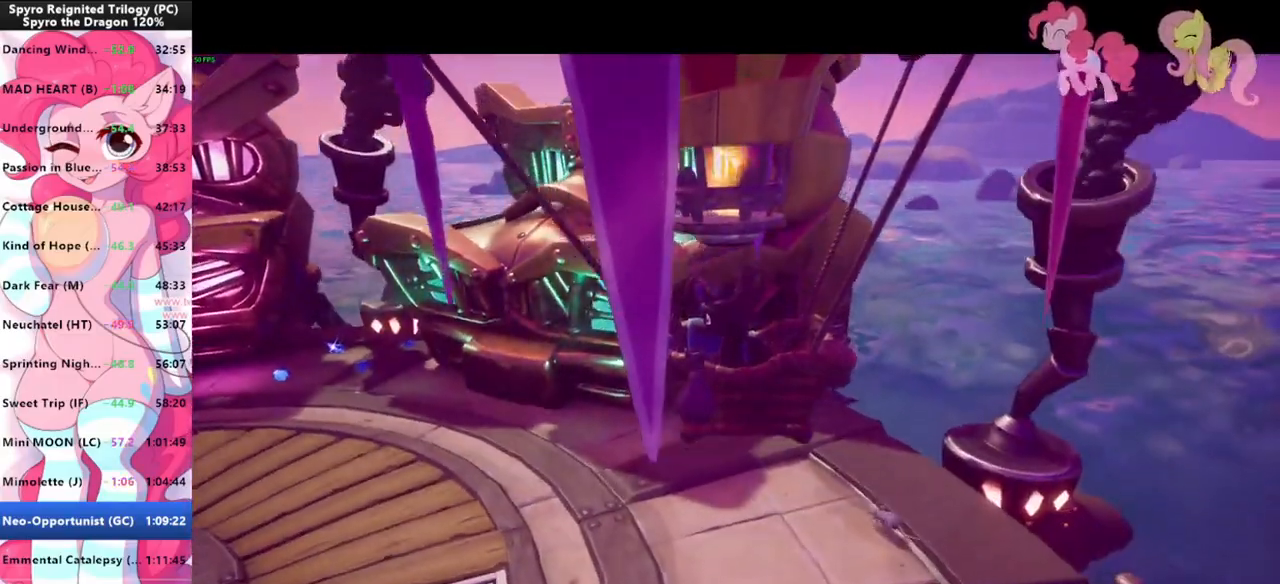
{"keys": [], "mouse": [], "mouse_move": "left", "events": []}
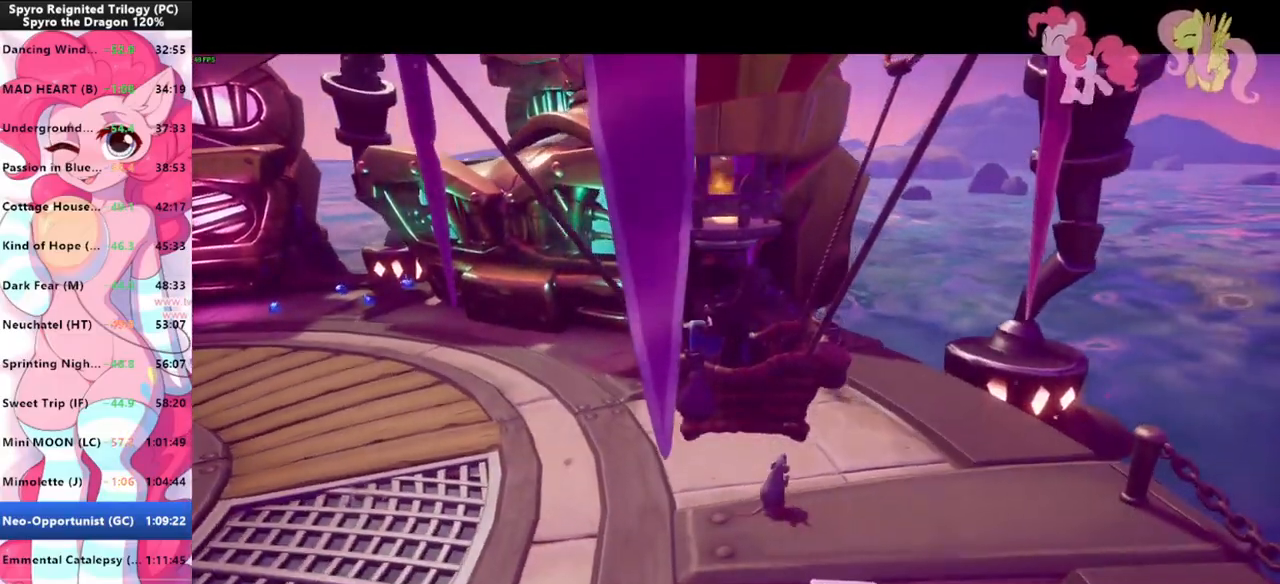
{"keys": [], "mouse": [], "mouse_move": "left", "events": []}
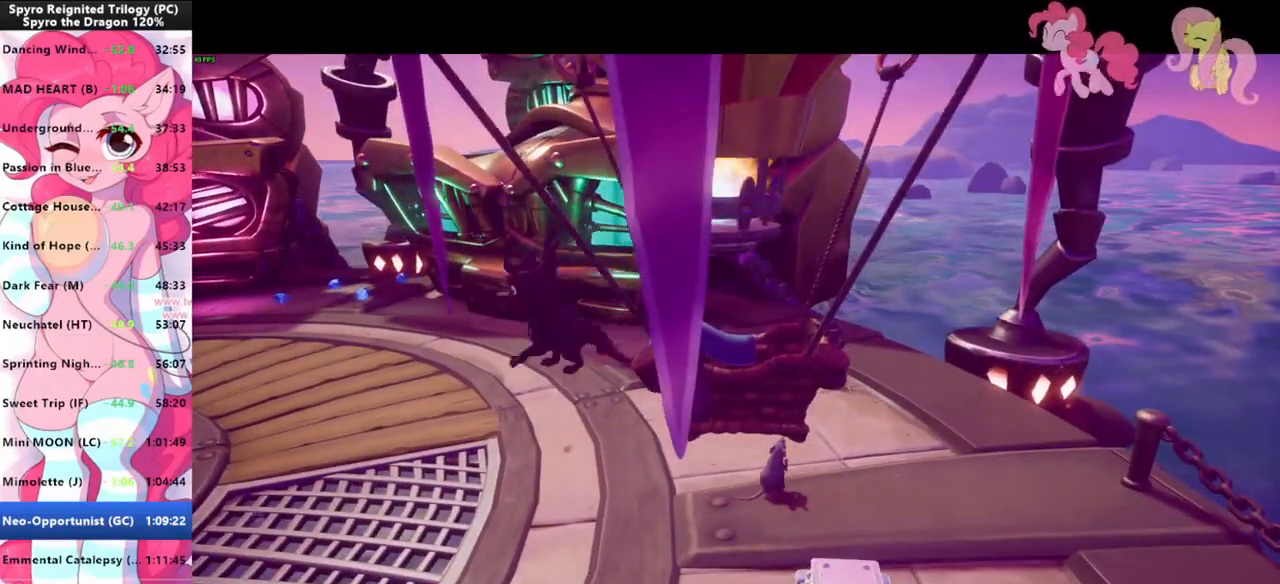
{"keys": [], "mouse": [], "mouse_move": "left", "events": []}
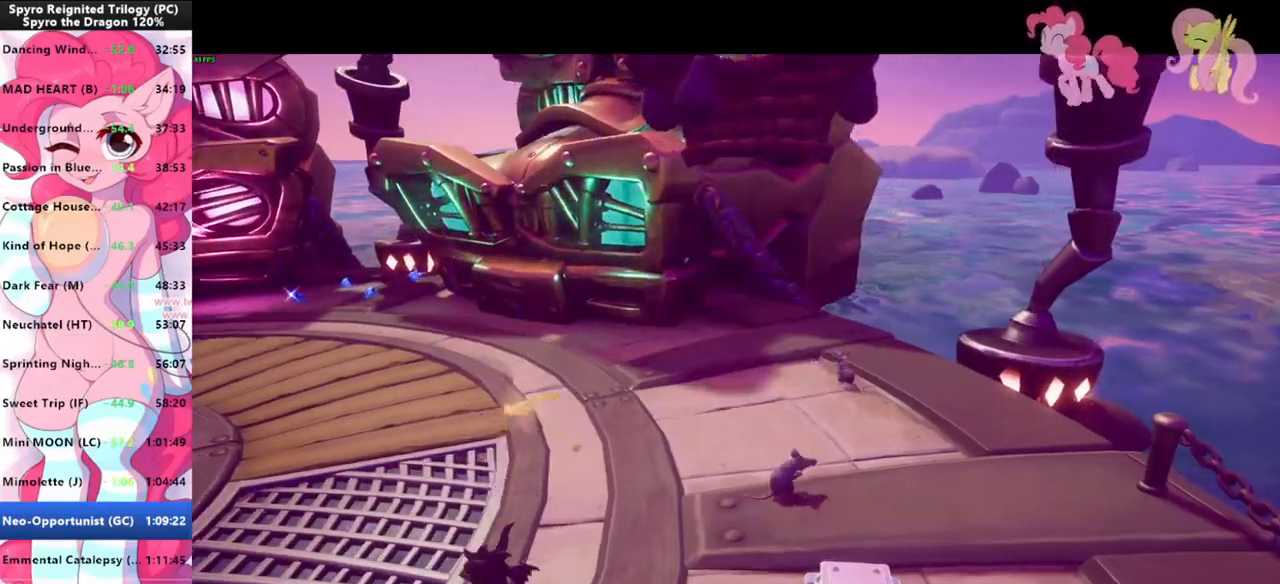
{"keys": ["a", "s"], "mouse": [], "mouse_move": "still", "events": [[467, "a", "down"], [467, "s", "down"]]}
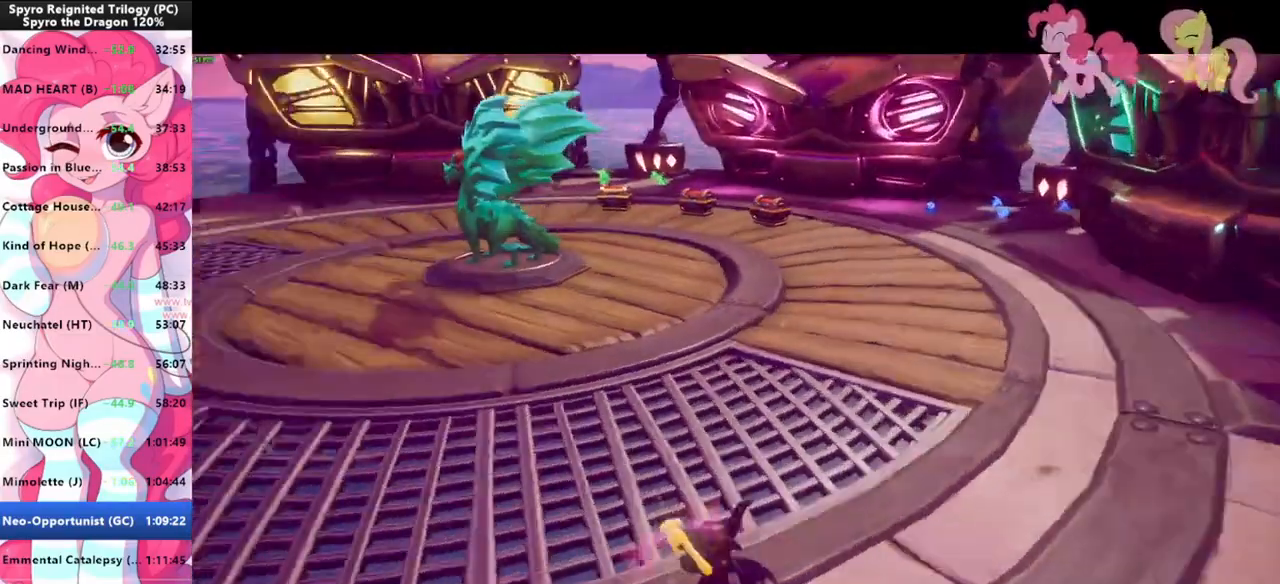
{"keys": ["shift"], "mouse": [], "mouse_move": "still", "events": [[267, "s", "up"], [267, "shift", "down"], [300, "a", "up"]]}
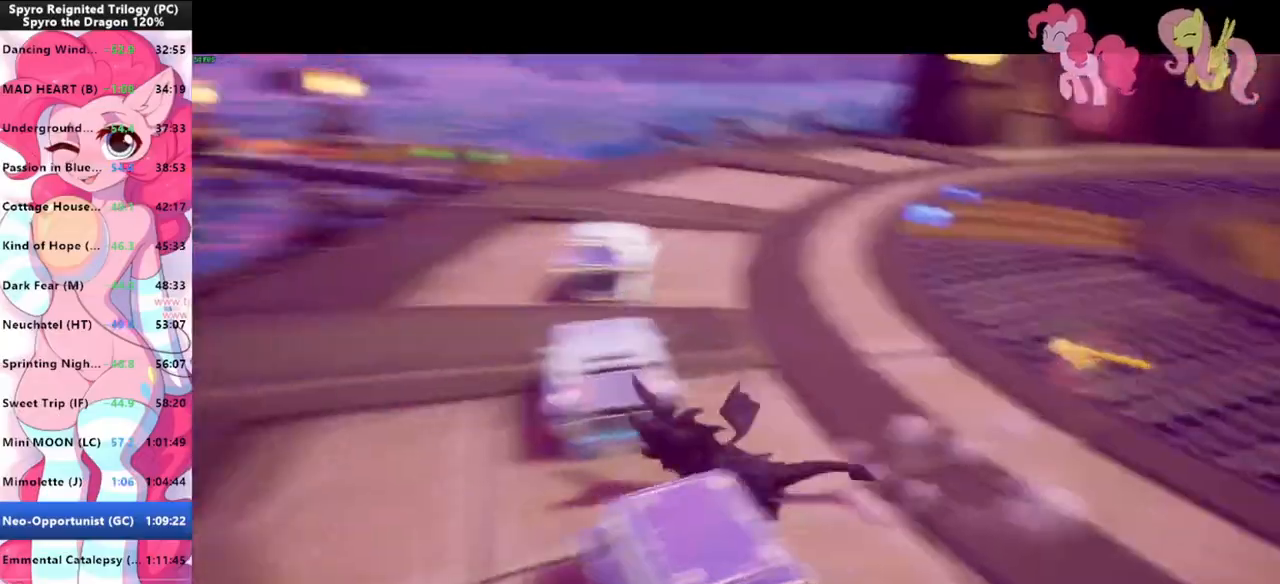
{"keys": ["d", "s", "shift"], "mouse": [], "mouse_move": "still", "events": [[100, "shift", "up"], [333, "d", "down"], [367, "s", "down"], [500, "shift", "down"]]}
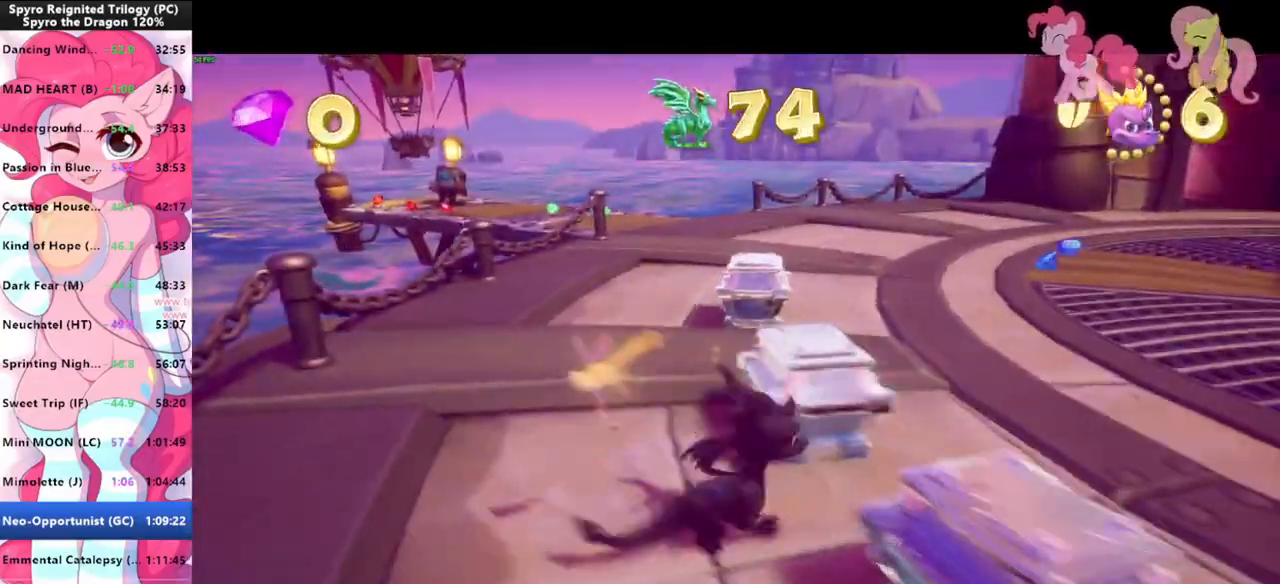
{"keys": [], "mouse": [], "mouse_move": "left", "events": [[100, "d", "up"], [100, "shift", "up"], [133, "s", "up"], [200, "a", "down"], [433, "a", "up"]]}
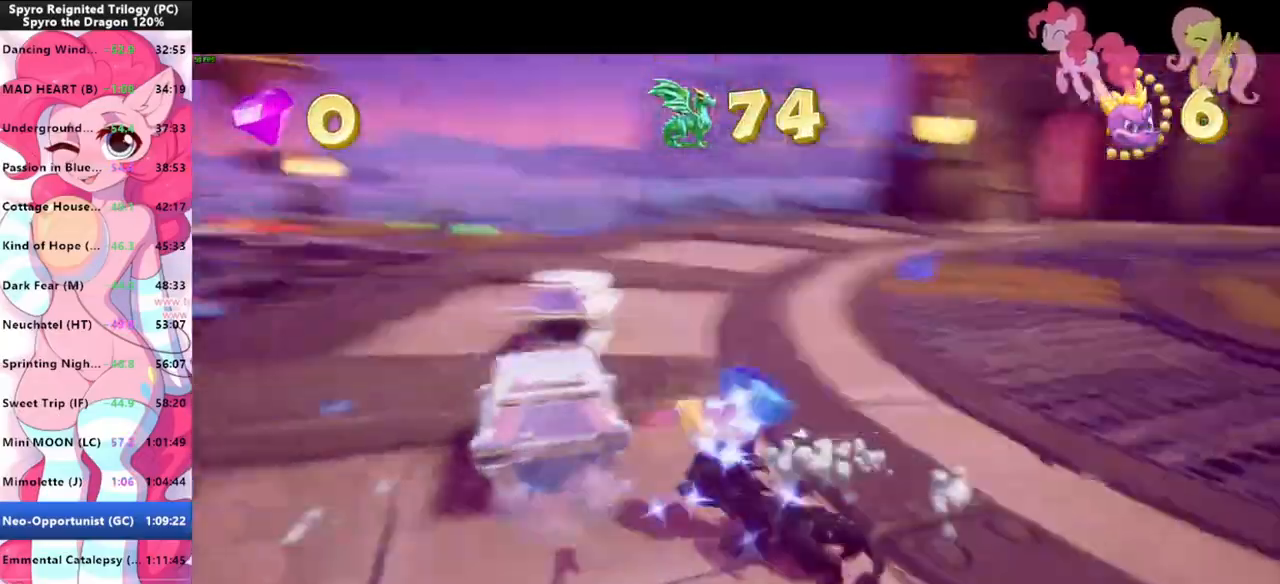
{"keys": ["shift"], "mouse": [], "mouse_move": "up-right", "events": [[133, "a", "down"], [200, "a", "up"], [300, "w", "down"], [433, "shift", "down"], [500, "w", "up"]]}
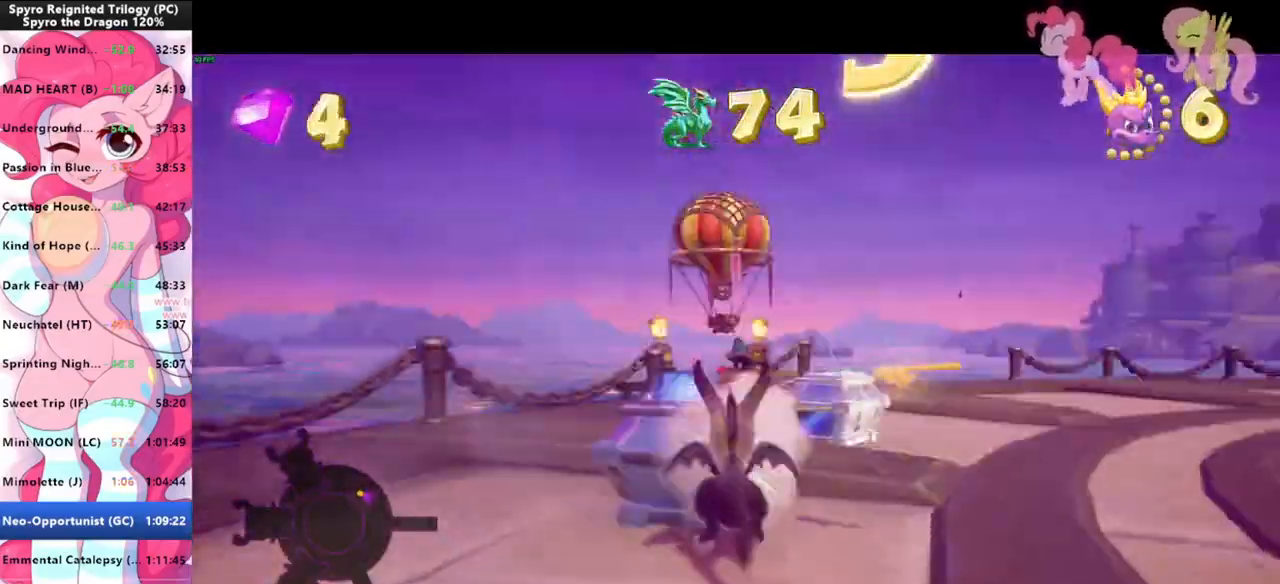
{"keys": ["shift"], "mouse": [], "mouse_move": "still", "events": []}
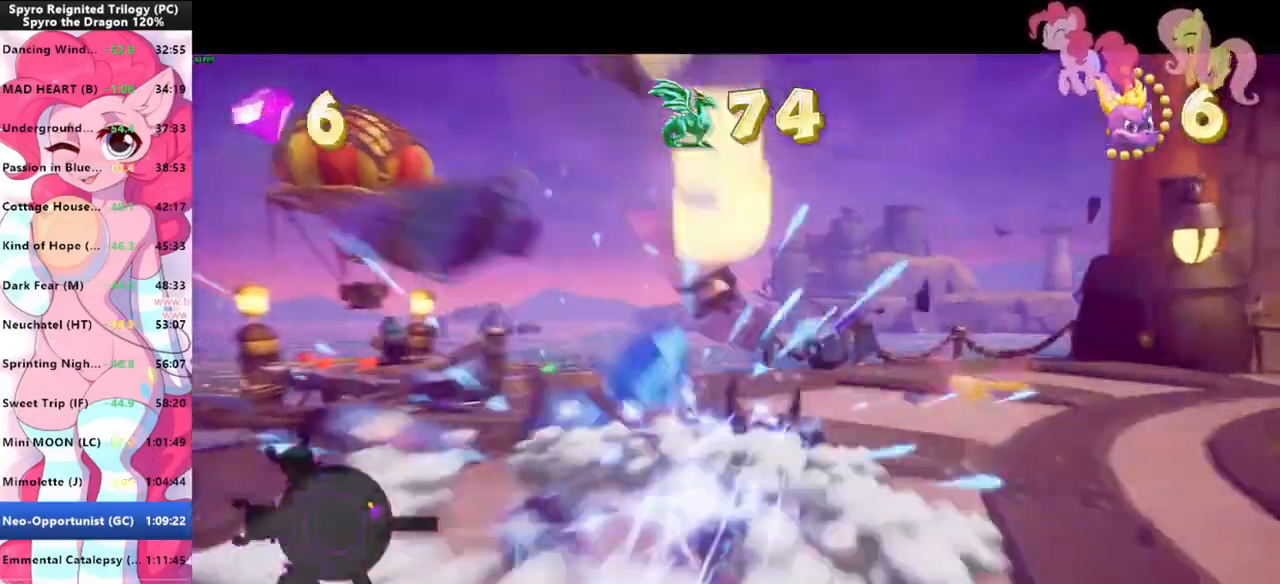
{"keys": ["shift"], "mouse": [], "mouse_move": "left", "events": []}
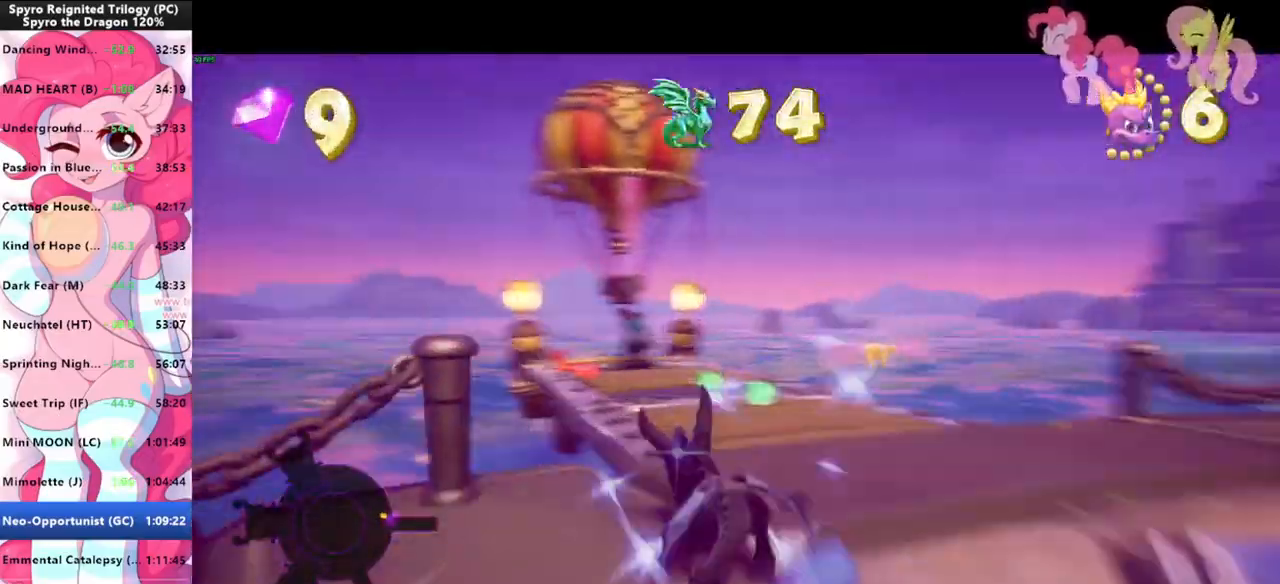
{"keys": ["shift"], "mouse": [], "mouse_move": "still", "events": []}
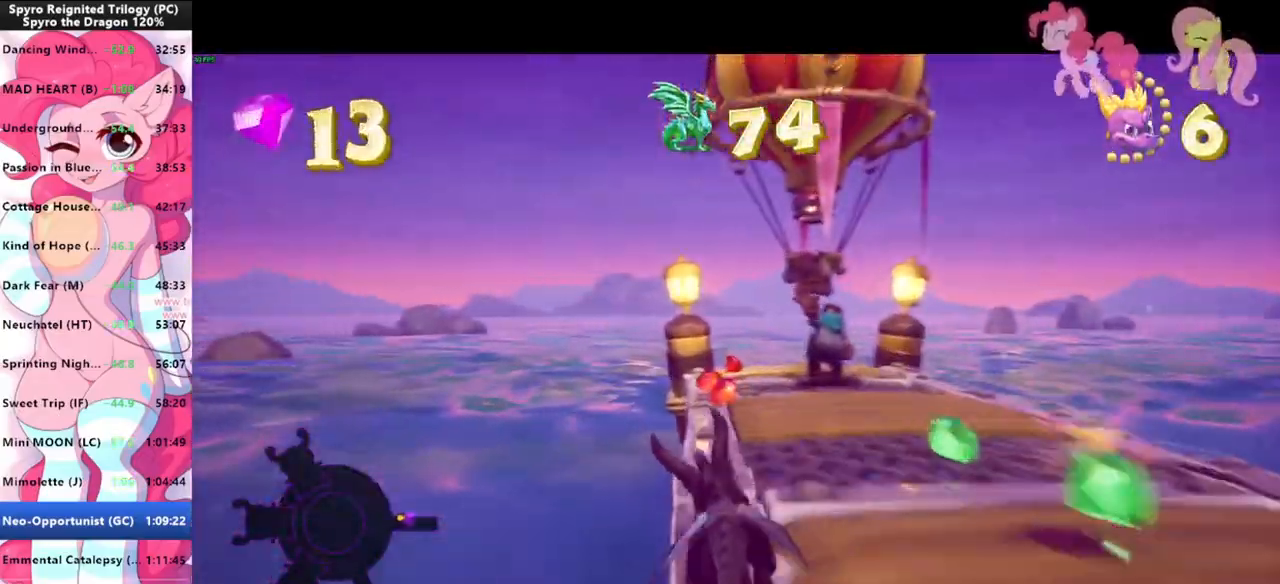
{"keys": ["shift"], "mouse": [], "mouse_move": "still", "events": []}
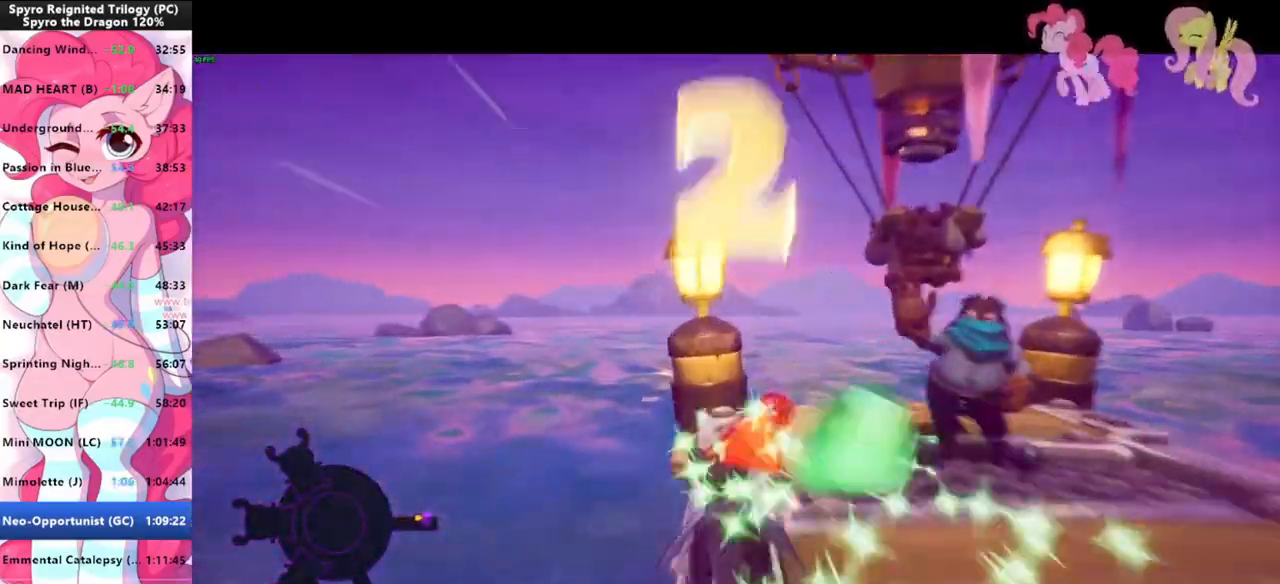
{"keys": ["s"], "mouse": [], "mouse_move": "still", "events": [[233, "shift", "up"], [300, "s", "down"]]}
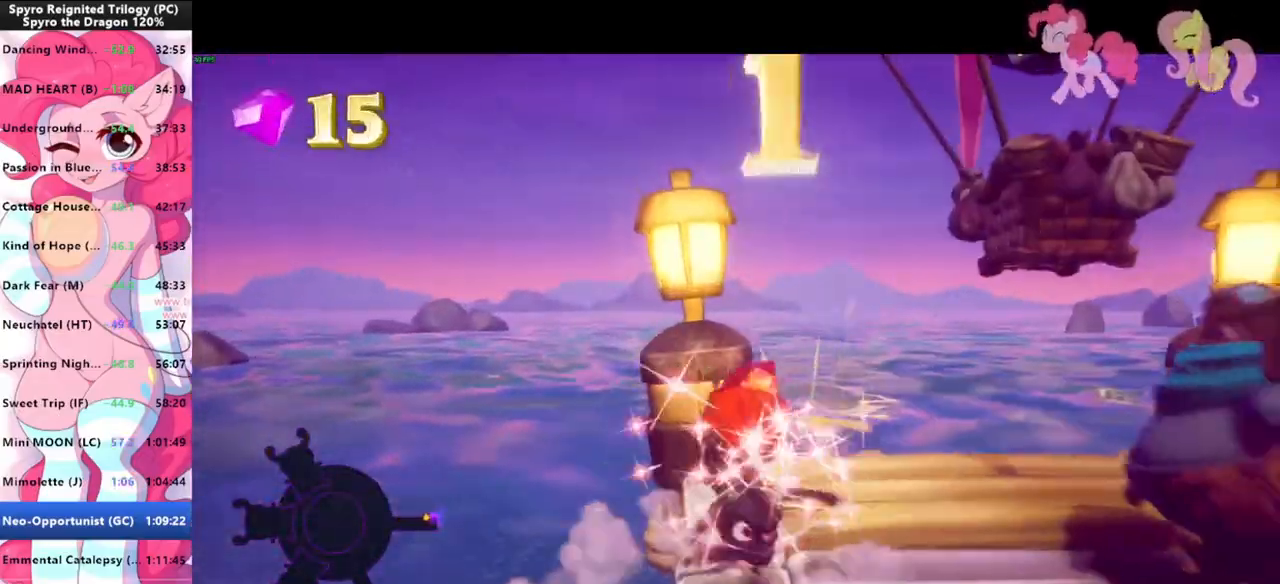
{"keys": ["shift", "space"], "mouse": [], "mouse_move": "still", "events": [[67, "s", "up"], [67, "shift", "down"], [400, "space", "down"]]}
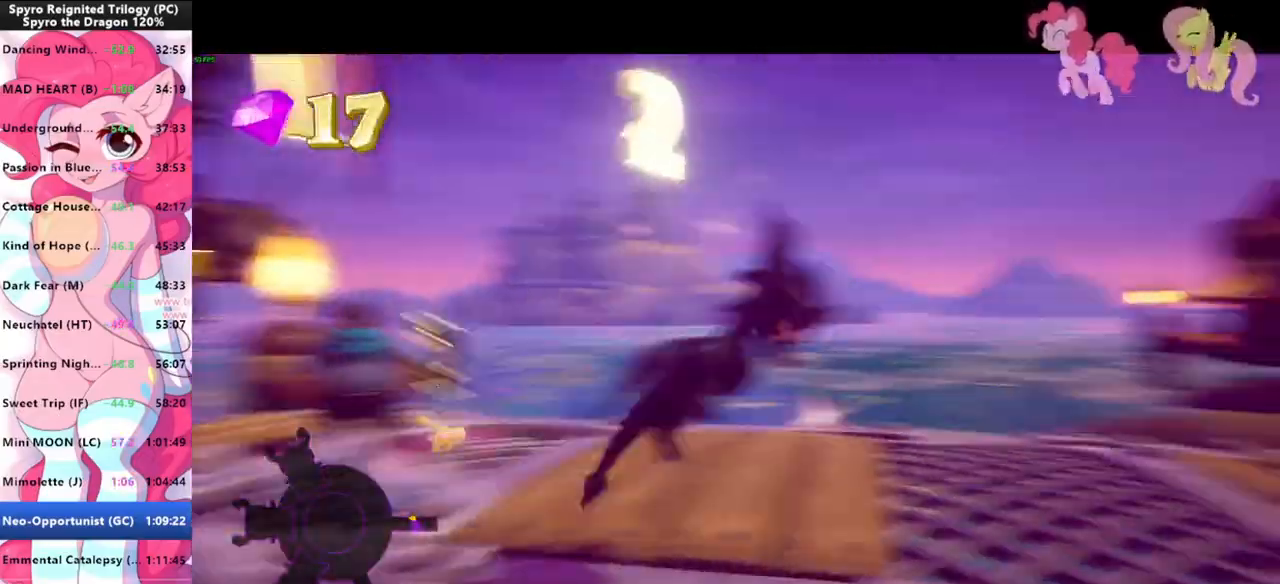
{"keys": ["shift"], "mouse": [], "mouse_move": "right", "events": [[133, "a", "down"], [233, "space", "up"], [467, "a", "up"]]}
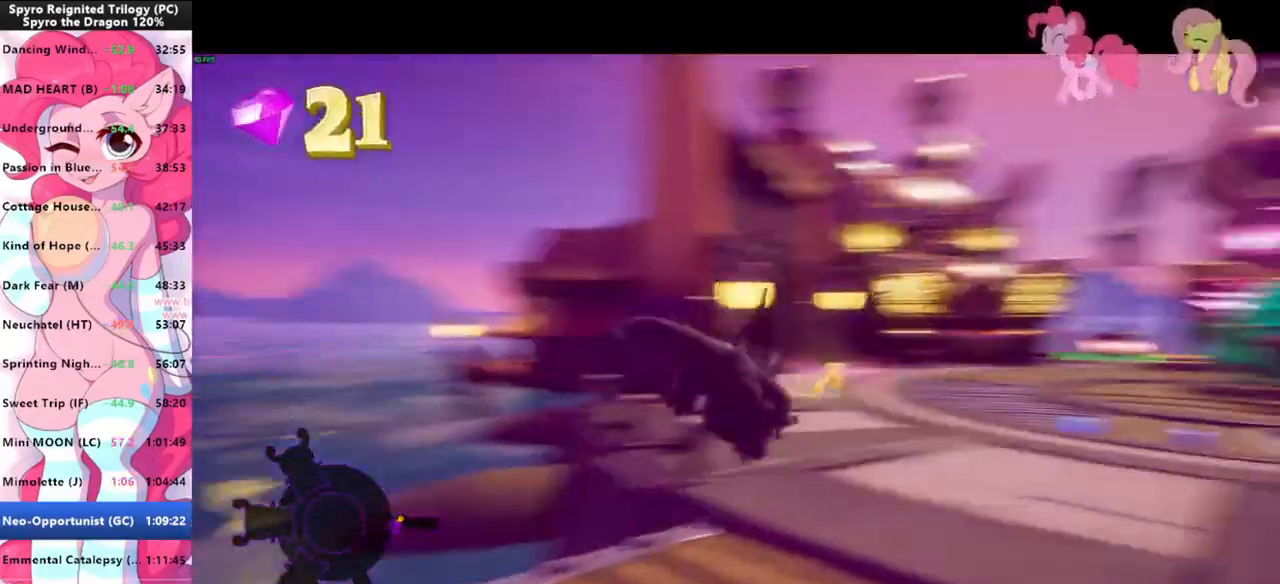
{"keys": ["shift"], "mouse": [], "mouse_move": "right", "events": []}
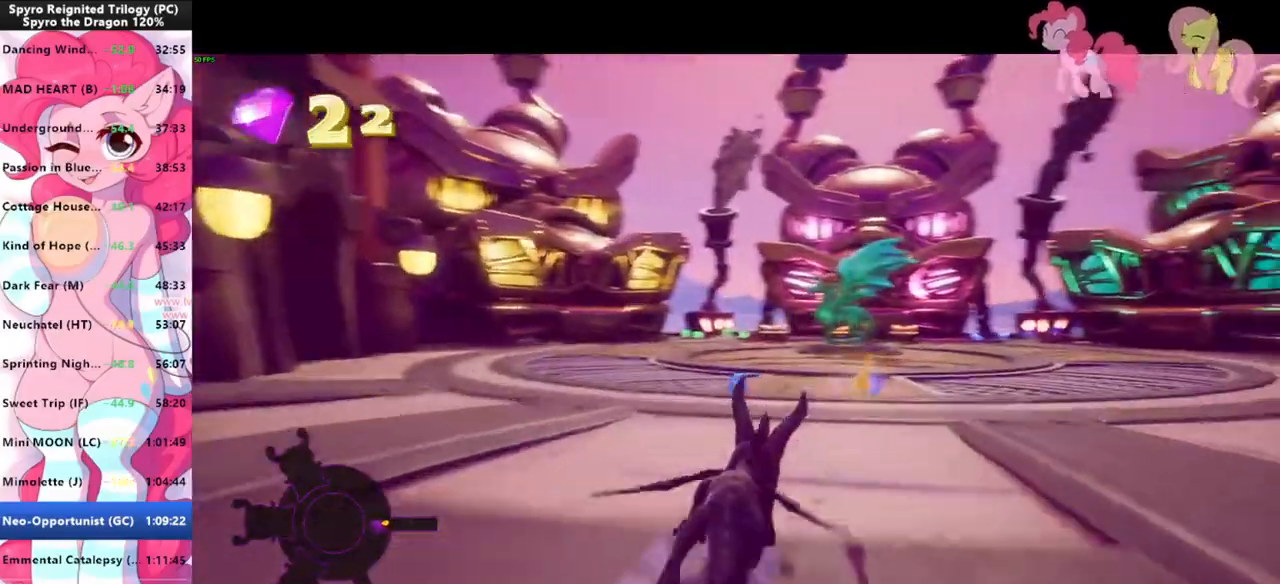
{"keys": ["shift"], "mouse": [], "mouse_move": "still", "events": []}
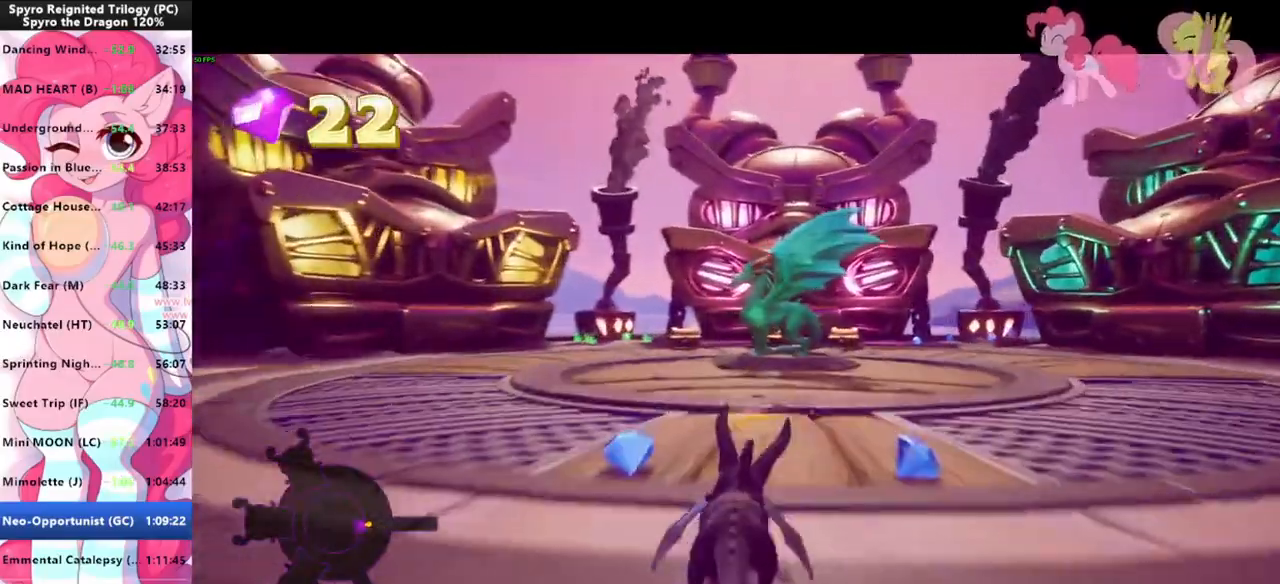
{"keys": ["shift"], "mouse": [], "mouse_move": "still", "events": []}